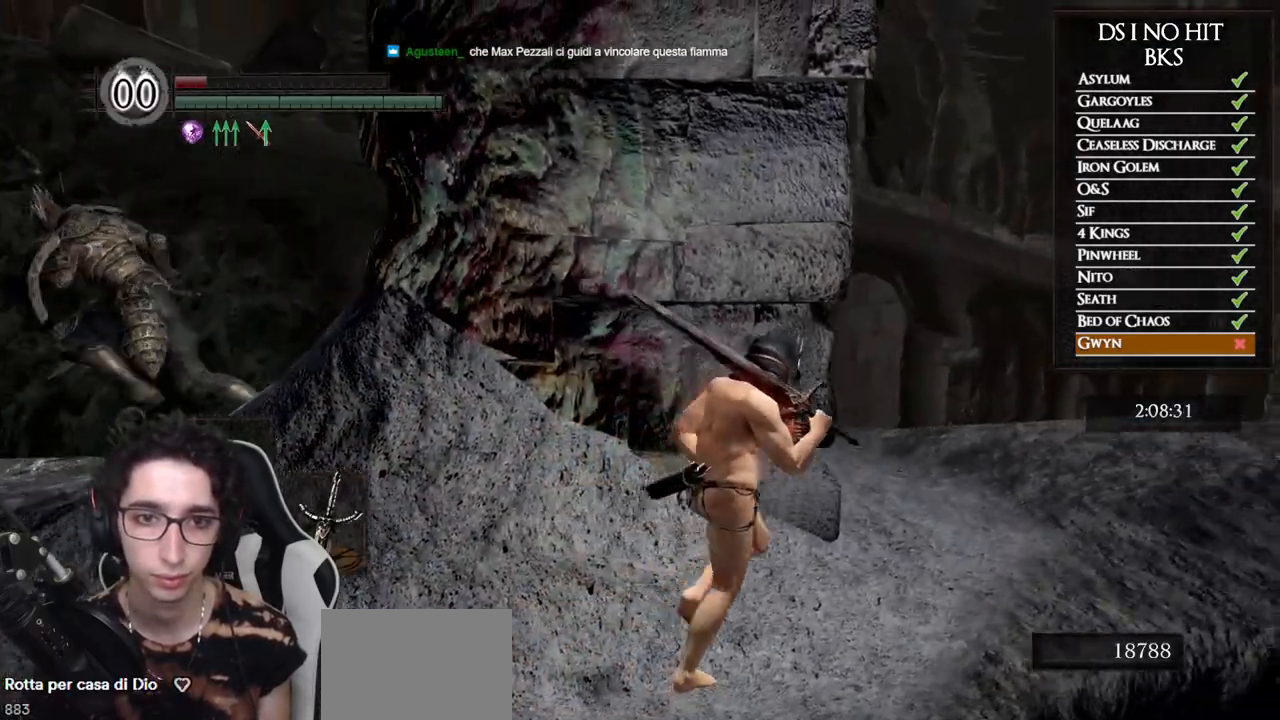
Gameplay with a controller (Xbox layout); each line is a JSON object with the inputs held at the frame after it. "events" lists button and stick changes between this image and that frame as [ms after this image, input, new state], when the widget could be followed in between. This document gives stick clicks only as held states, not as events.
{"buttons": [], "left_stick": "right", "right_stick": "center", "events": [[50, "left_stick", "center"], [200, "left_stick", "up-right"], [267, "left_stick", "right"], [467, "right_stick", "center"]]}
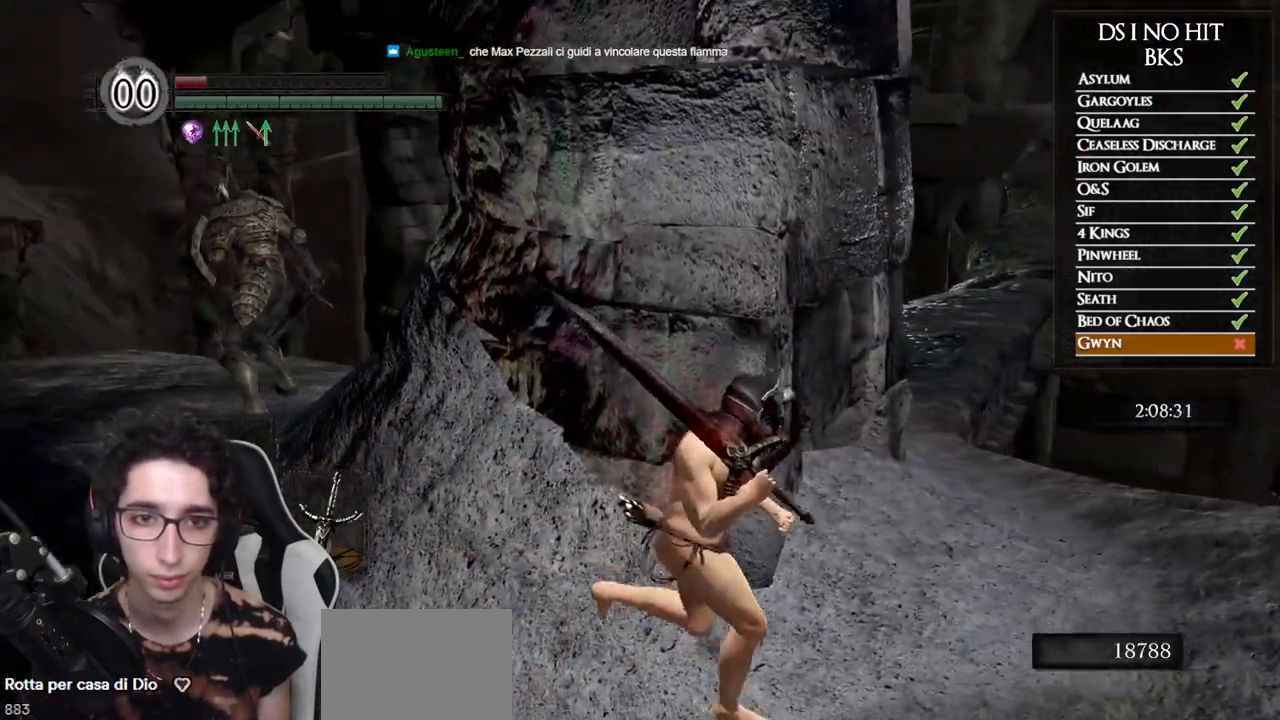
{"buttons": ["B"], "left_stick": "up-right", "right_stick": "center", "events": [[83, "B", "down"], [200, "left_stick", "up-right"]]}
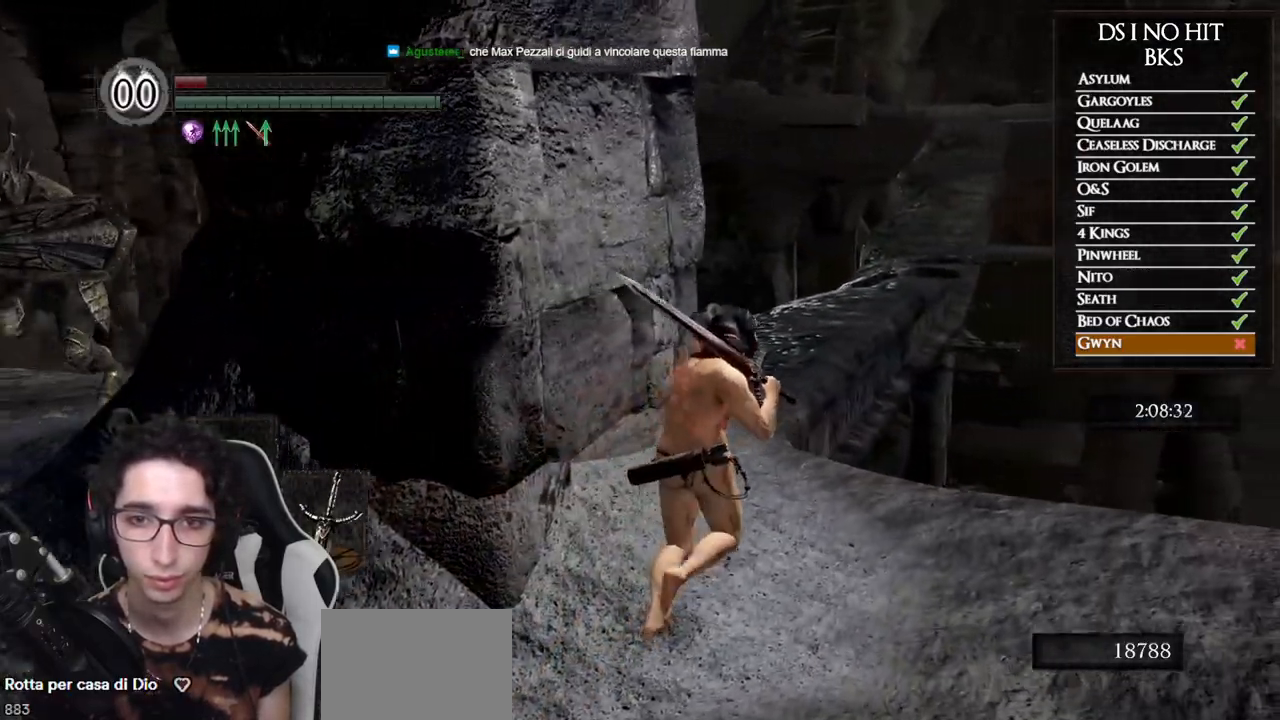
{"buttons": ["B"], "left_stick": "up", "right_stick": "center", "events": [[183, "left_stick", "up"]]}
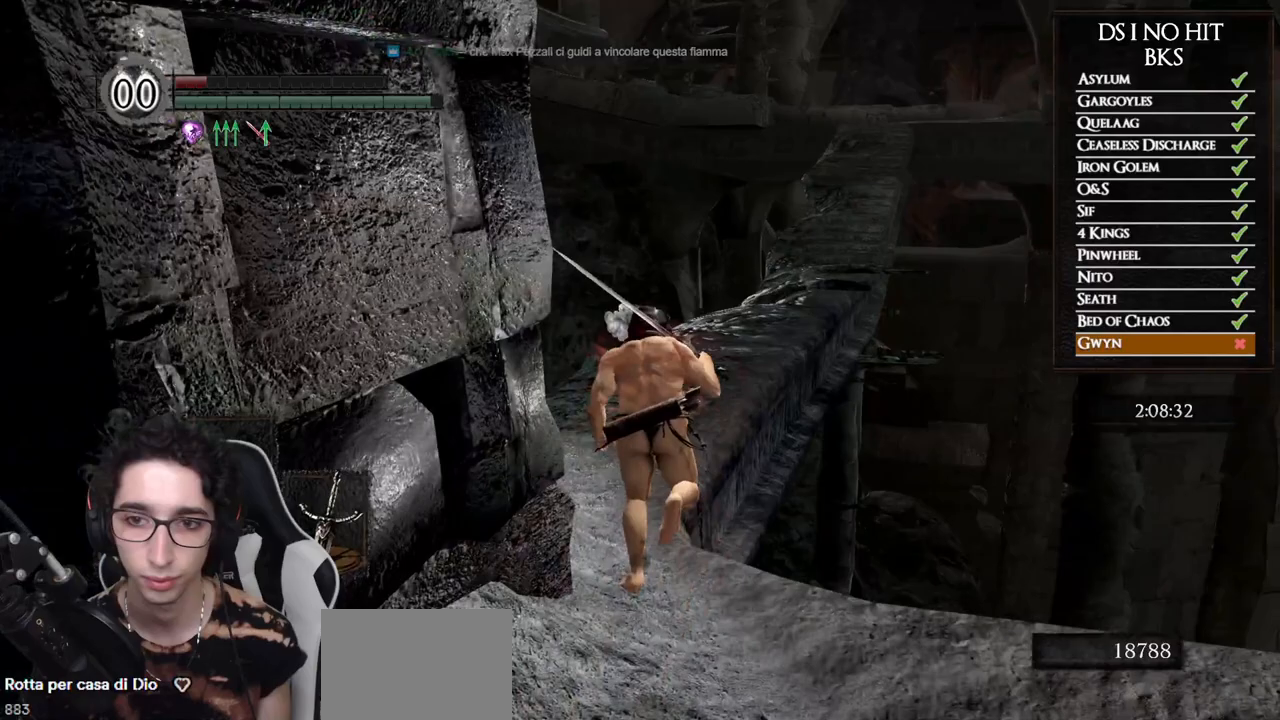
{"buttons": ["B"], "left_stick": "up", "right_stick": "center", "events": []}
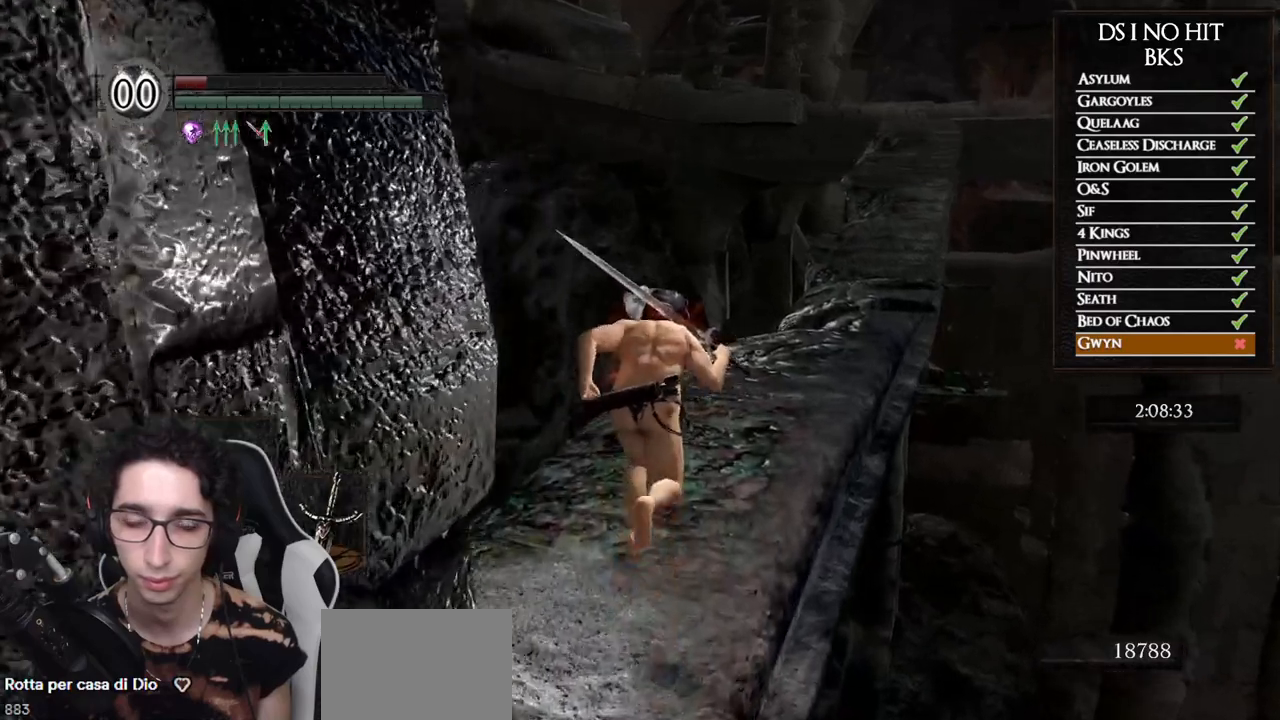
{"buttons": ["B"], "left_stick": "up", "right_stick": "center", "events": []}
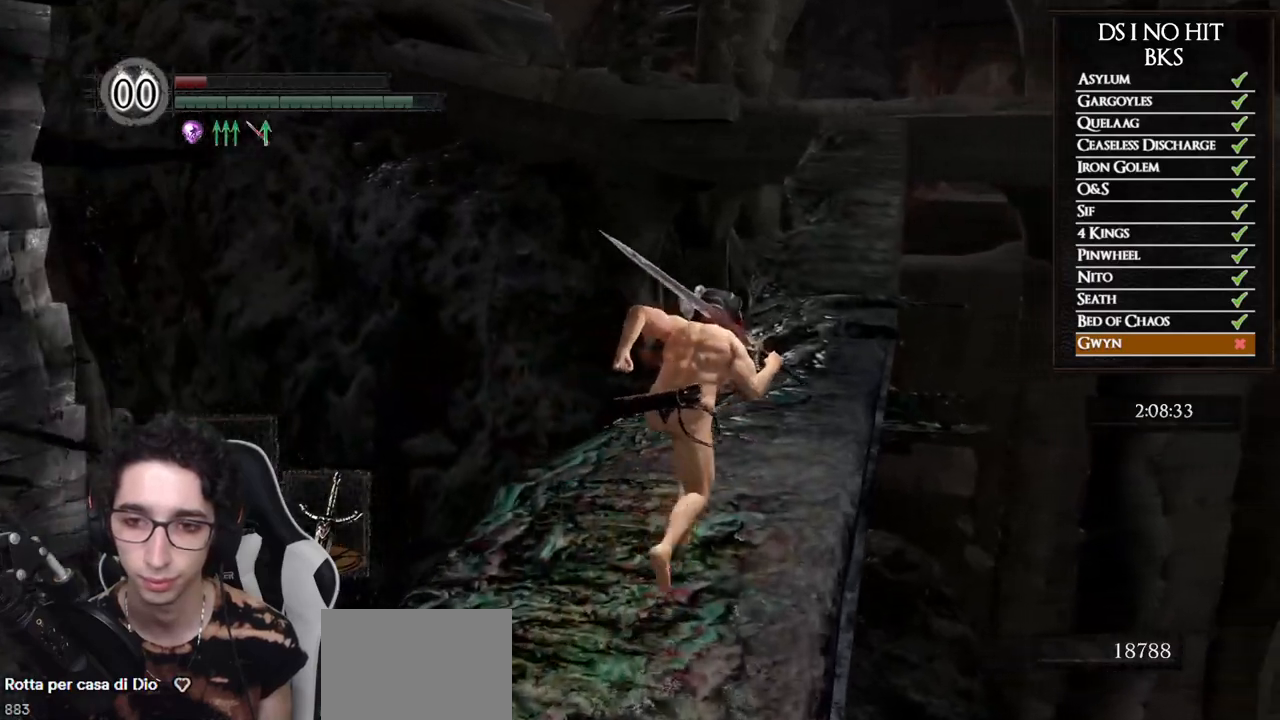
{"buttons": ["B"], "left_stick": "up", "right_stick": "center", "events": []}
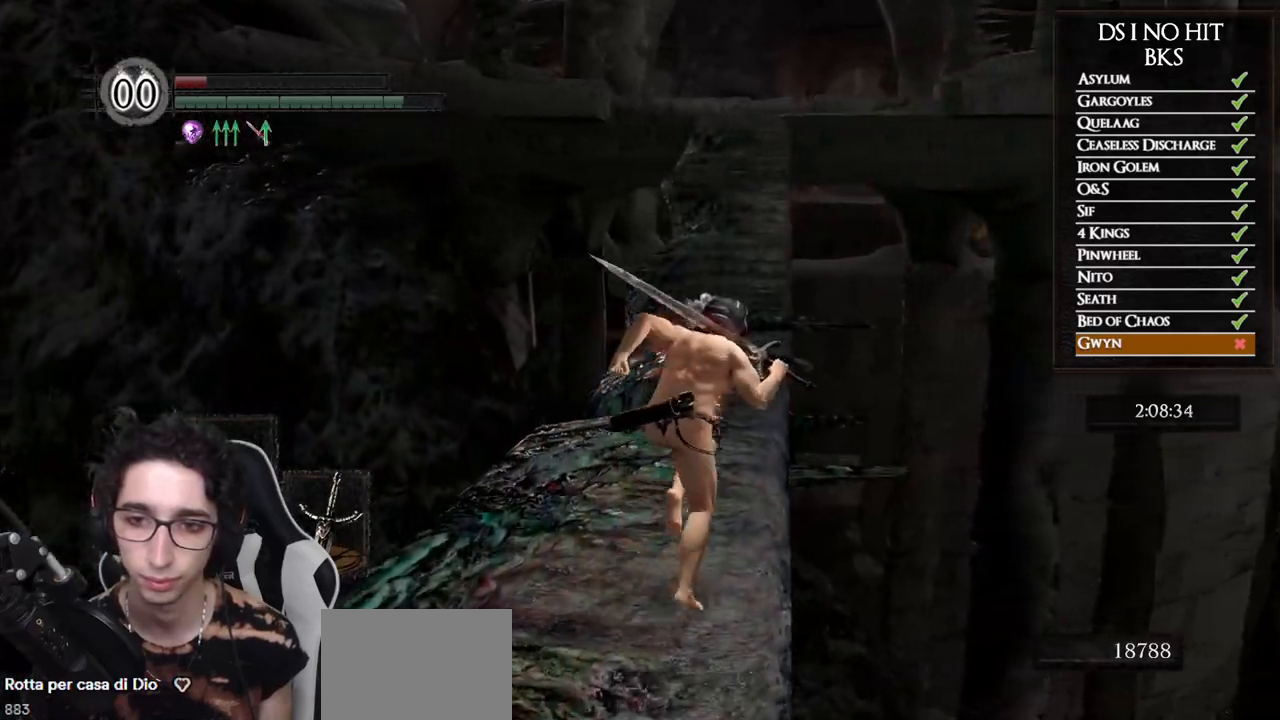
{"buttons": ["B"], "left_stick": "up", "right_stick": "center", "events": []}
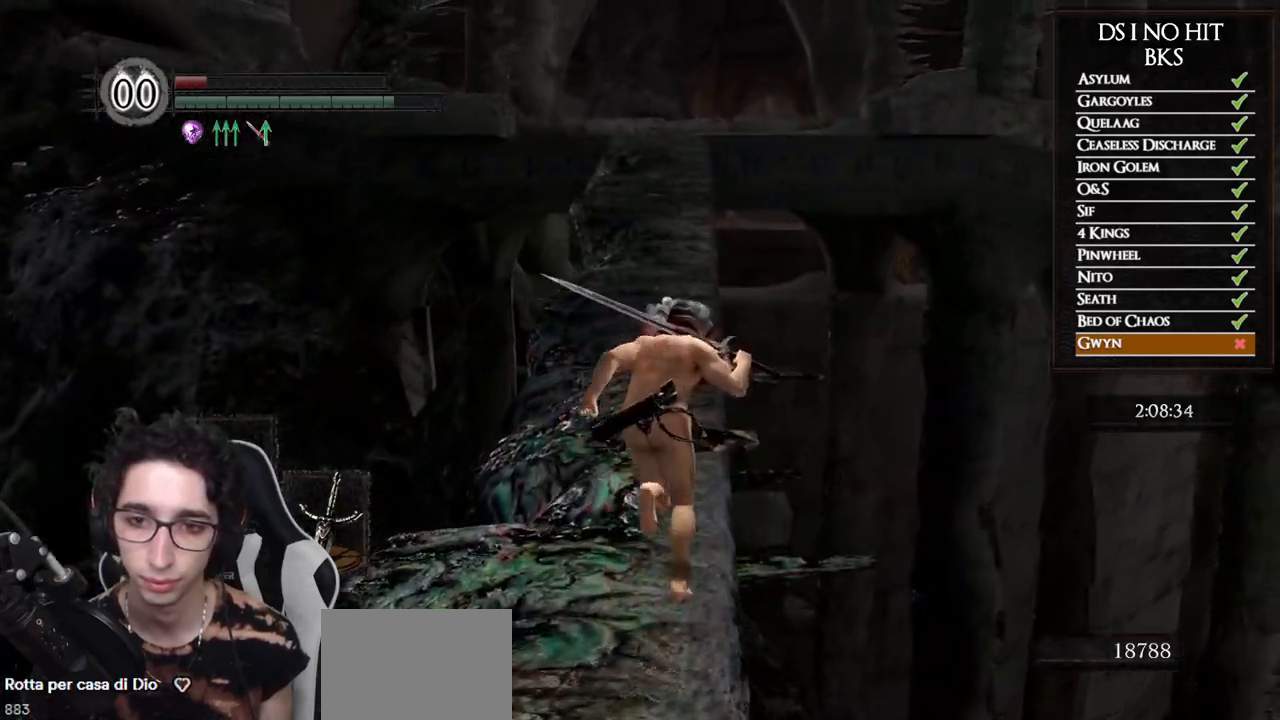
{"buttons": ["B"], "left_stick": "up", "right_stick": "center", "events": []}
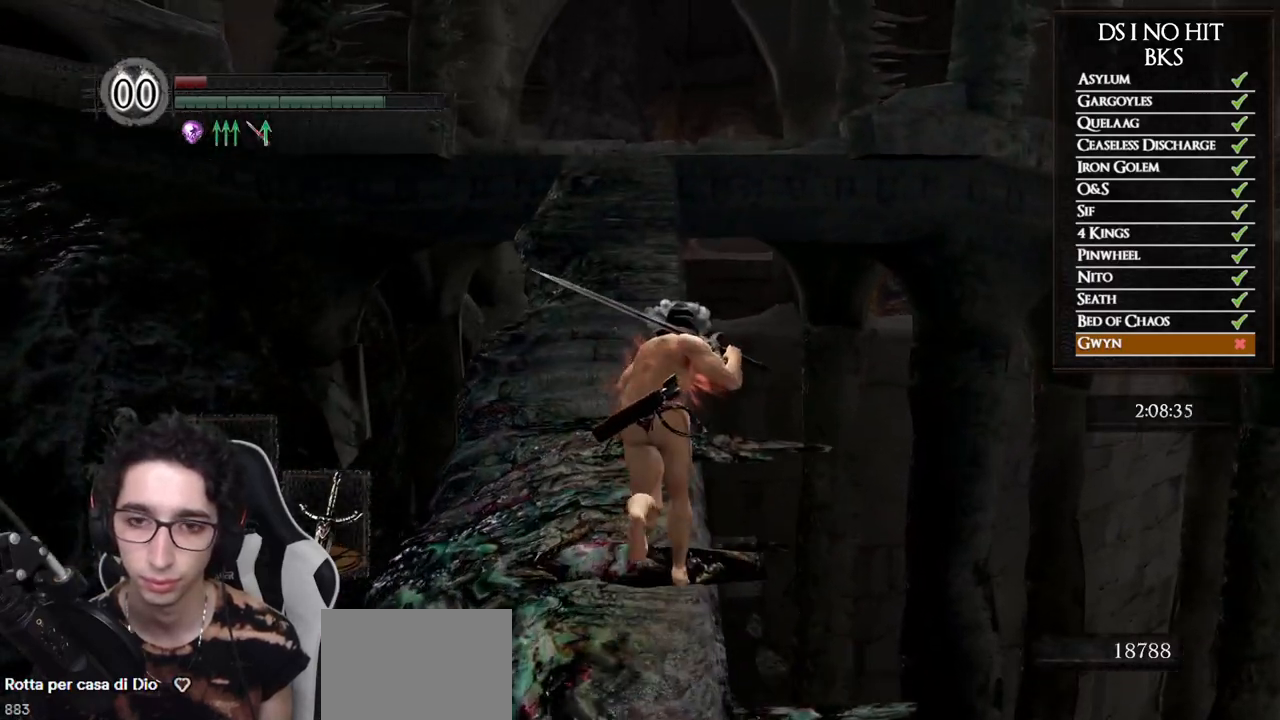
{"buttons": ["B"], "left_stick": "up", "right_stick": "center", "events": []}
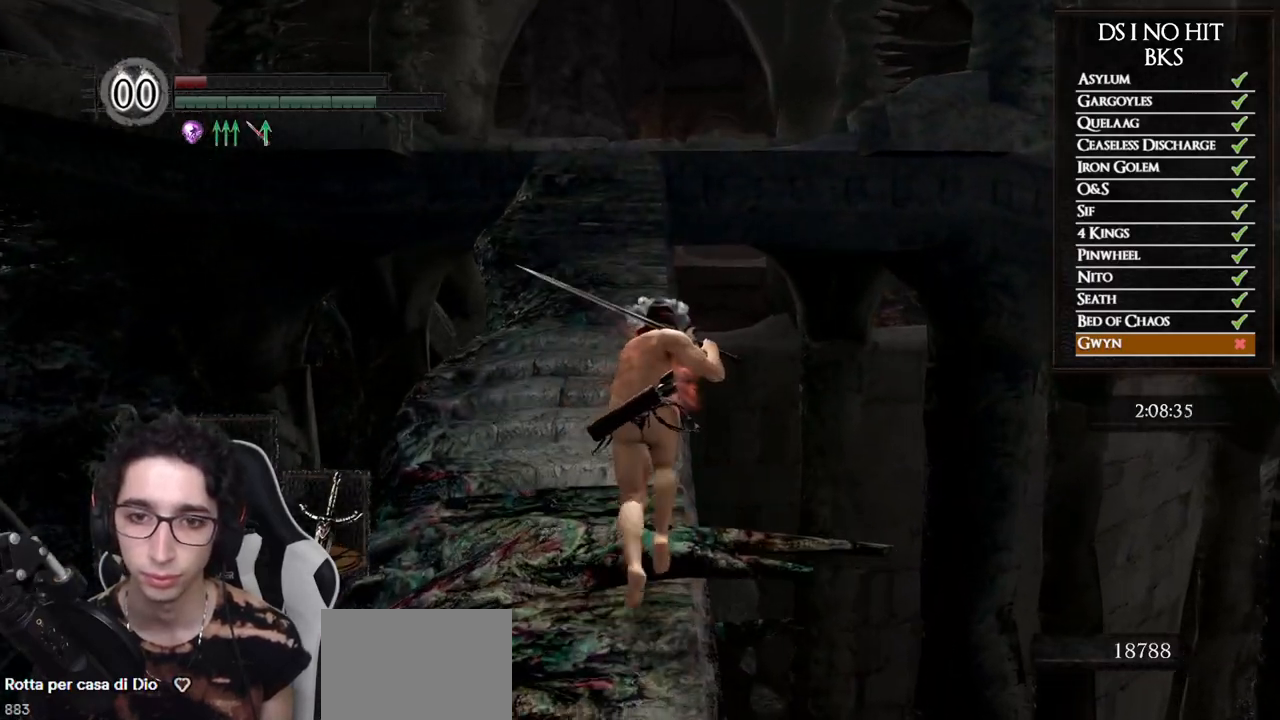
{"buttons": ["B"], "left_stick": "up", "right_stick": "center", "events": []}
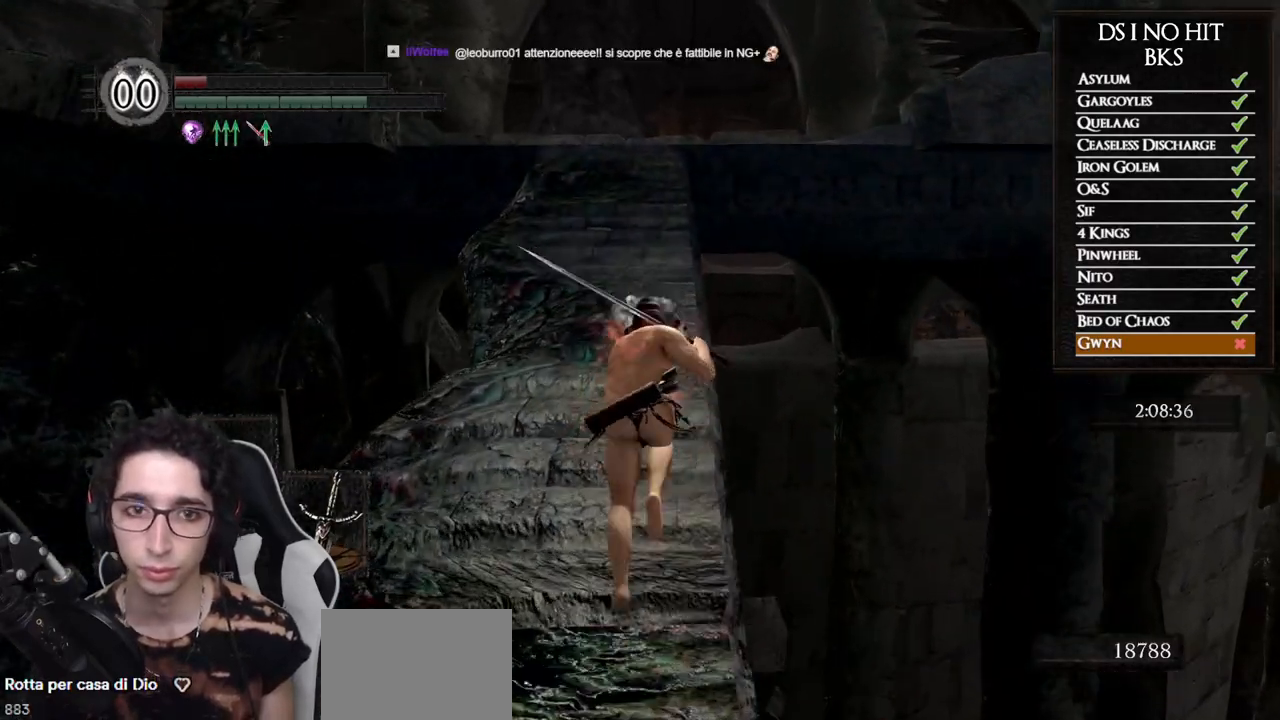
{"buttons": ["B"], "left_stick": "up", "right_stick": "center", "events": []}
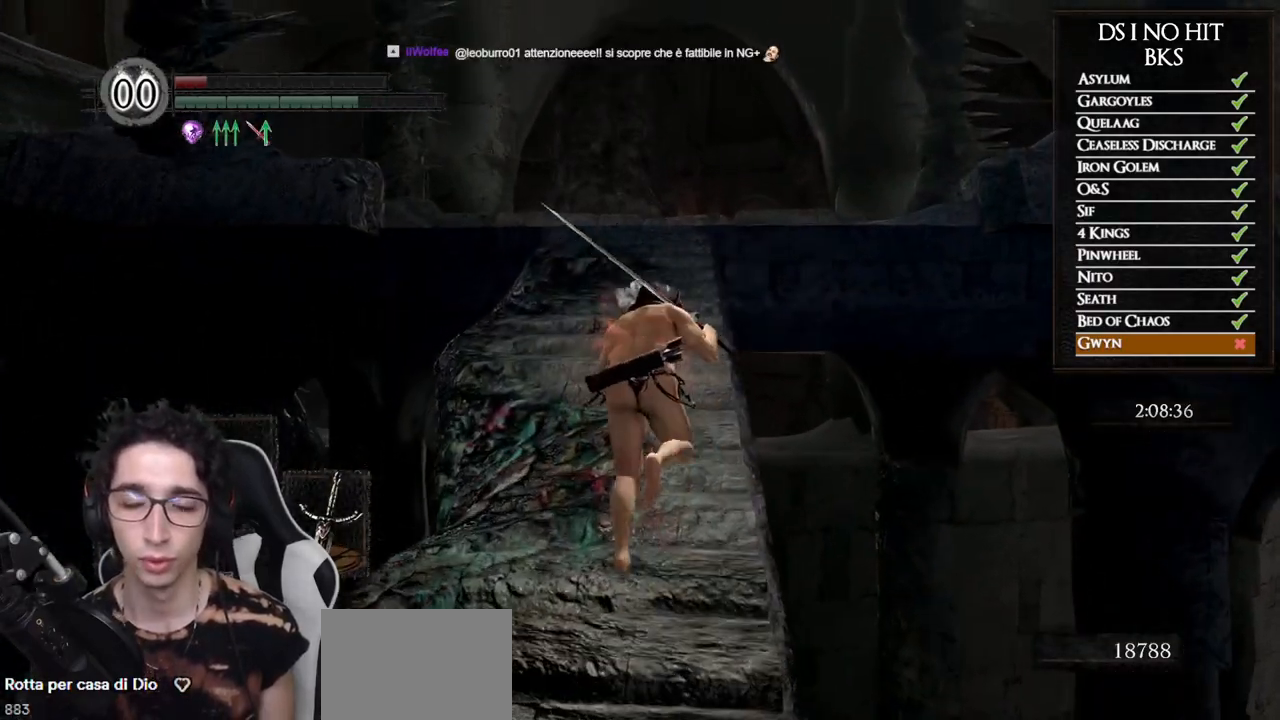
{"buttons": ["B"], "left_stick": "up", "right_stick": "center", "events": []}
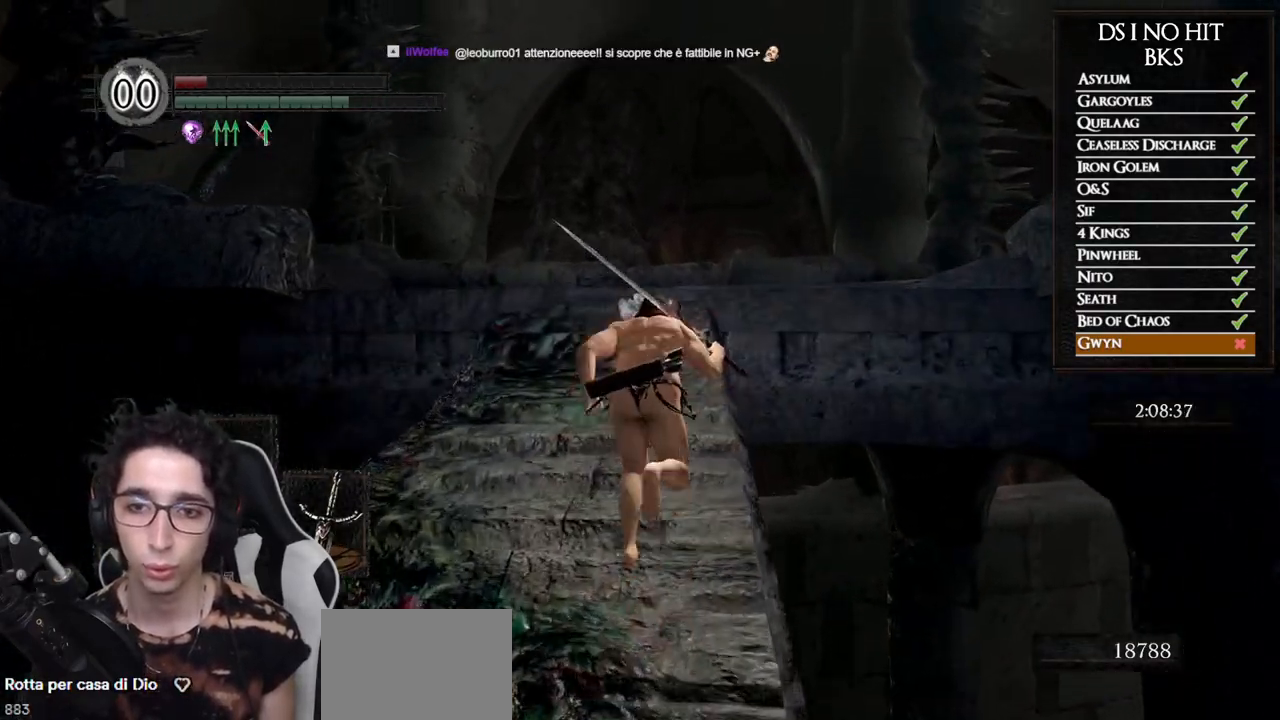
{"buttons": ["B"], "left_stick": "up", "right_stick": "center", "events": []}
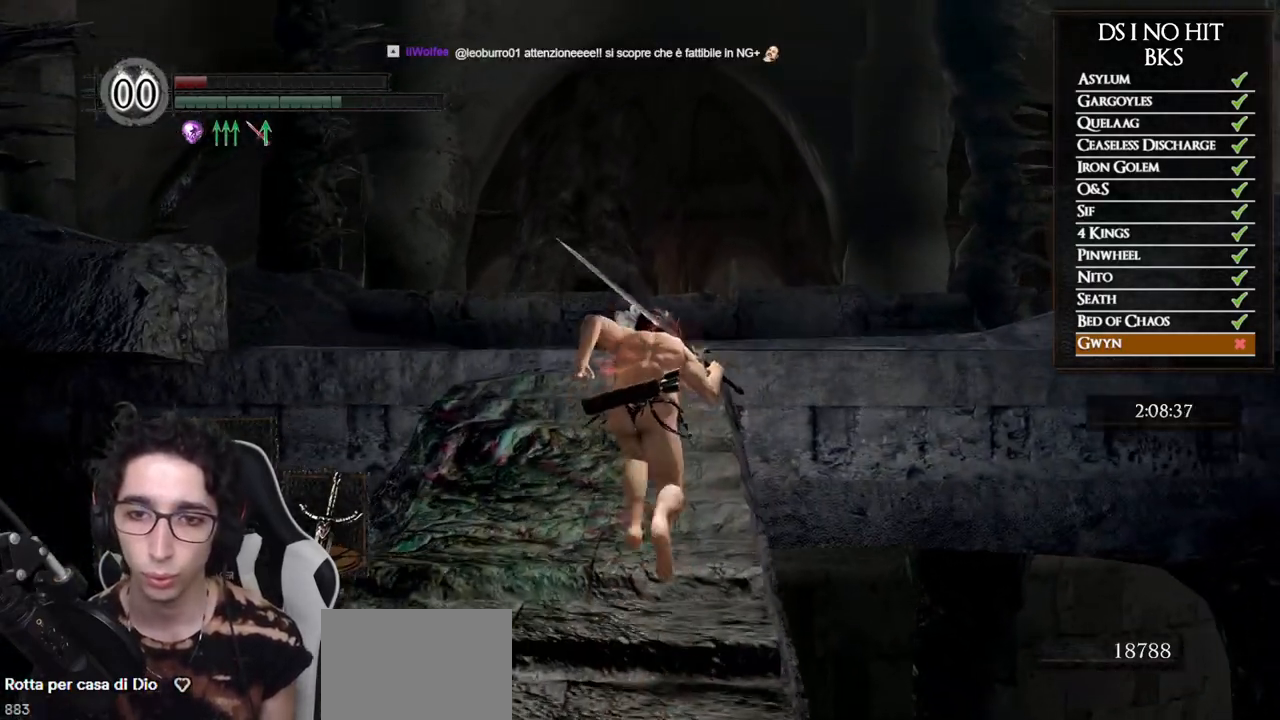
{"buttons": ["B"], "left_stick": "up", "right_stick": "center", "events": []}
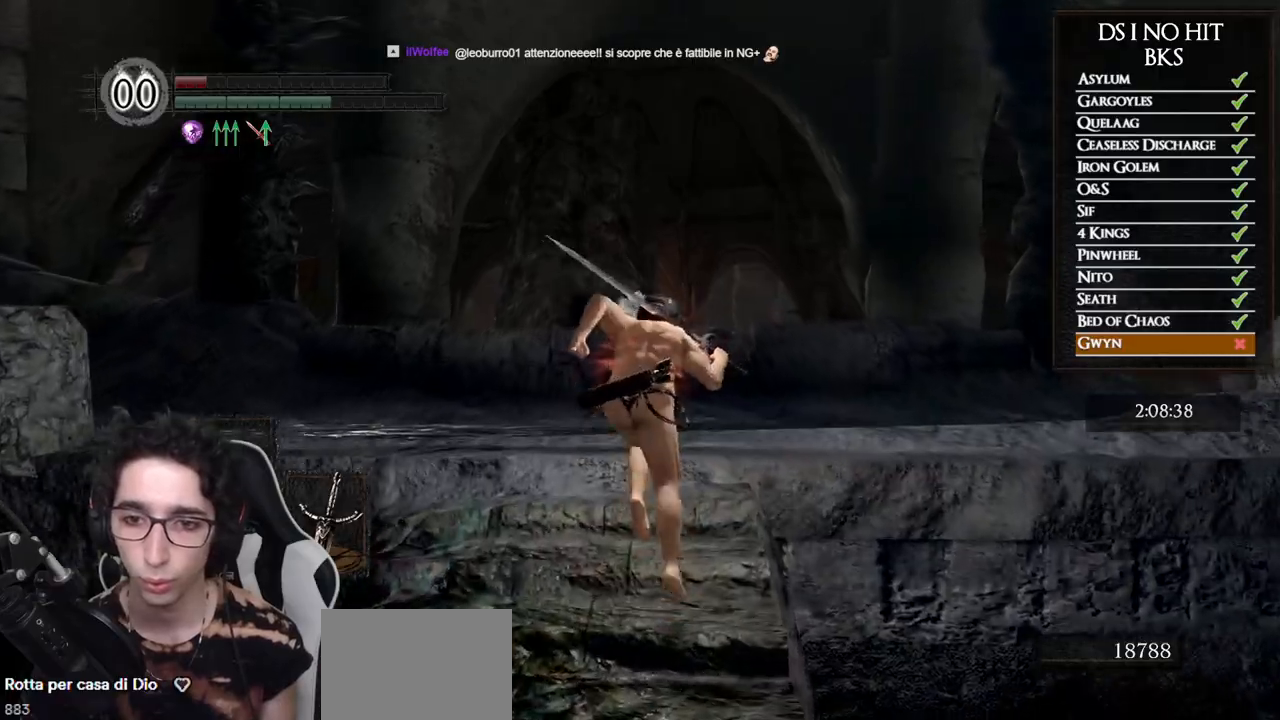
{"buttons": [], "left_stick": "up-right", "right_stick": "center", "events": [[383, "left_stick", "up-right"], [450, "B", "up"]]}
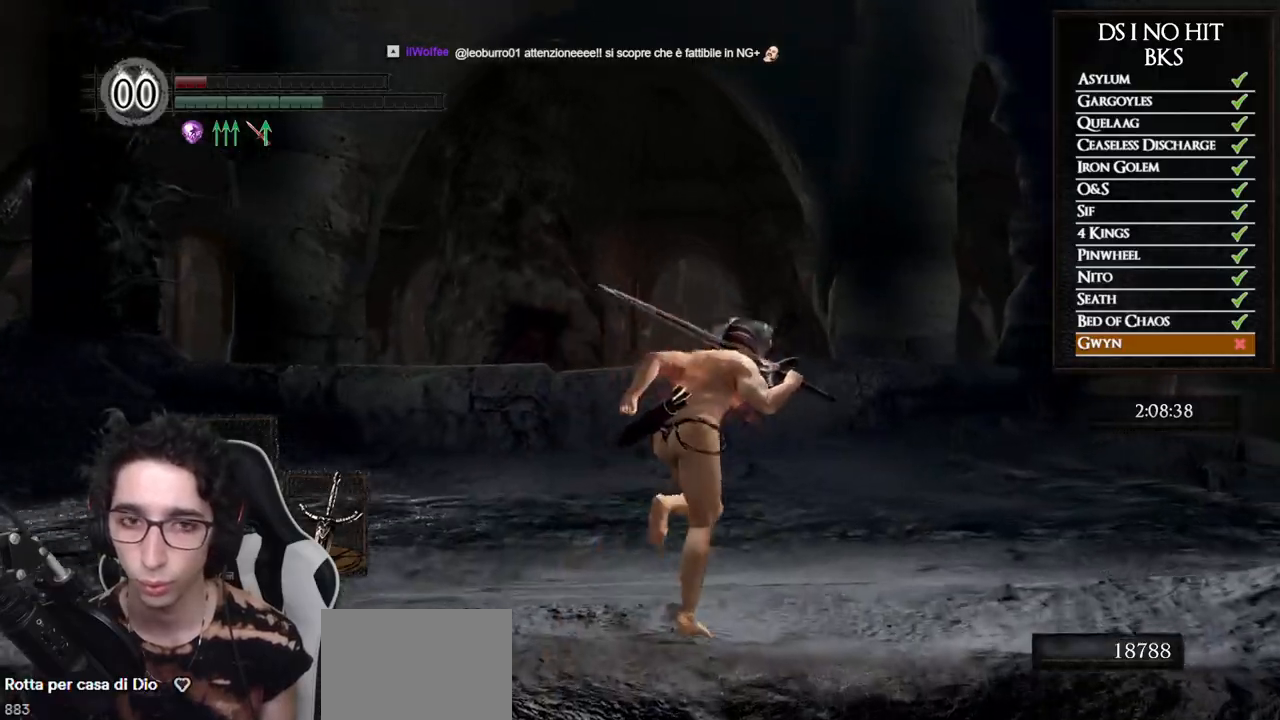
{"buttons": ["B"], "left_stick": "up", "right_stick": "center", "events": [[100, "right_stick", "down-right"], [400, "left_stick", "up"], [417, "right_stick", "center"], [483, "B", "down"]]}
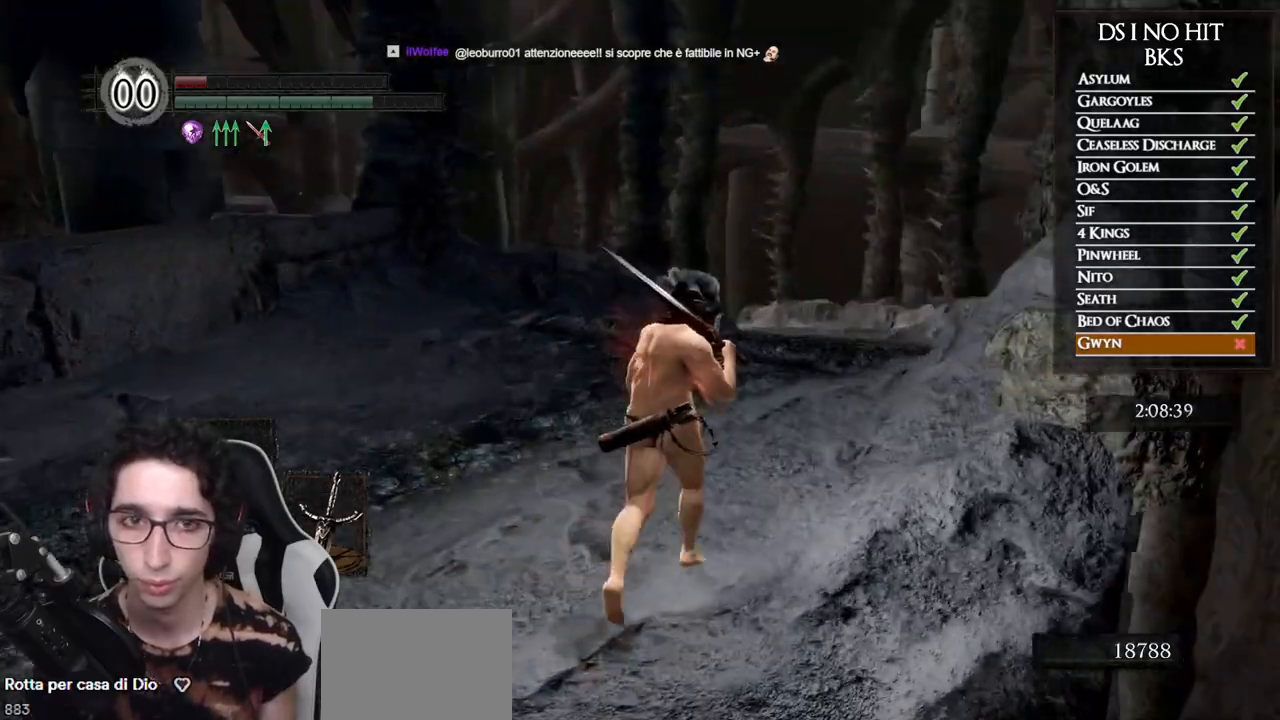
{"buttons": ["B"], "left_stick": "up", "right_stick": "center", "events": []}
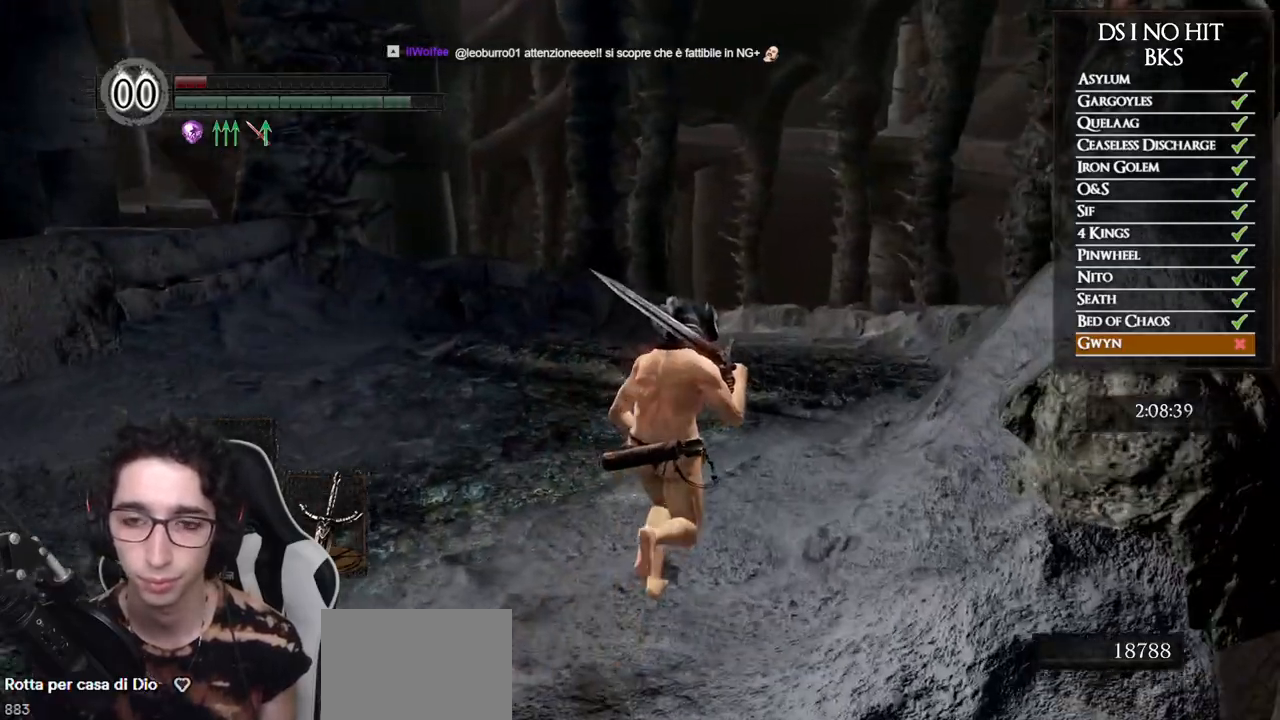
{"buttons": ["B"], "left_stick": "up", "right_stick": "center", "events": []}
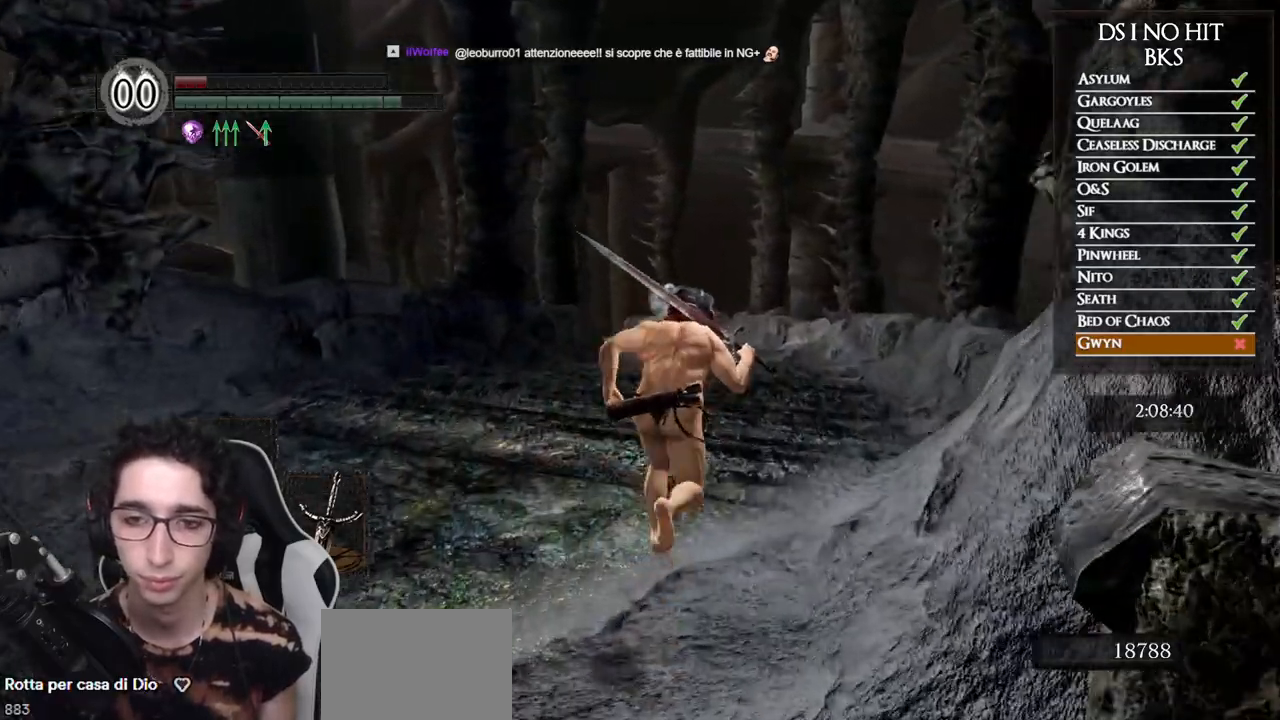
{"buttons": ["B"], "left_stick": "up", "right_stick": "center", "events": []}
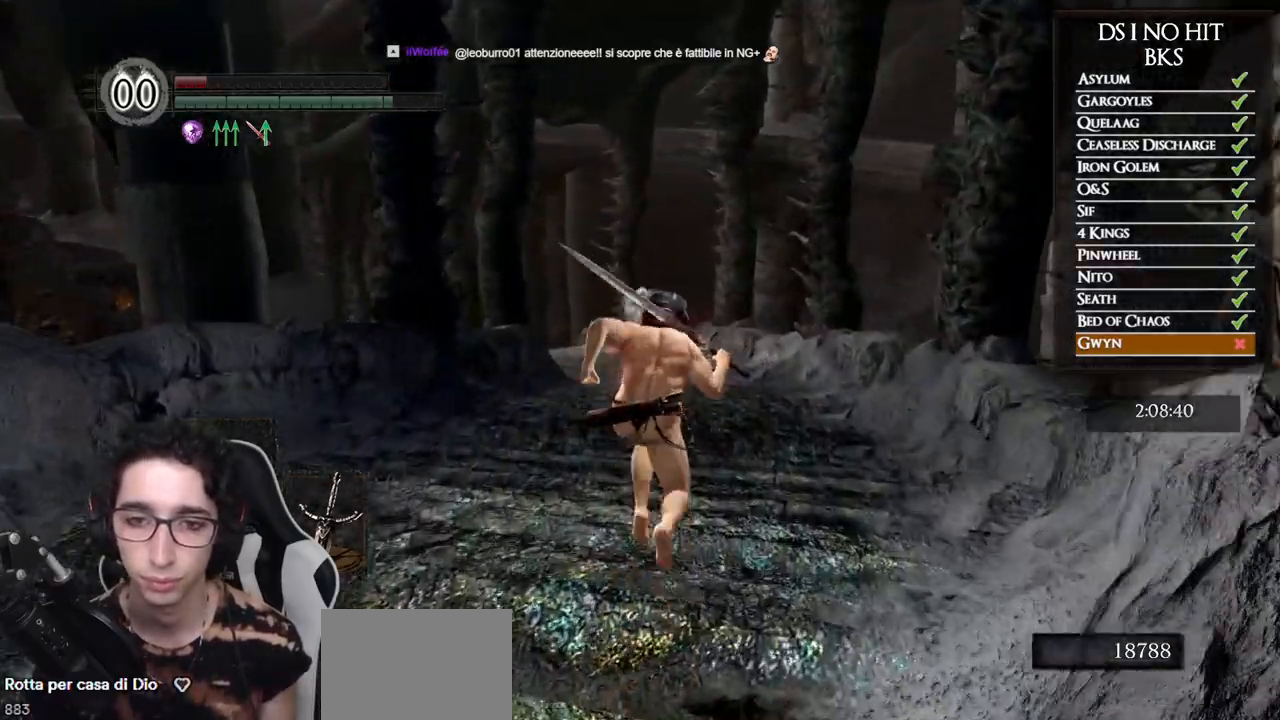
{"buttons": ["B"], "left_stick": "up", "right_stick": "center", "events": []}
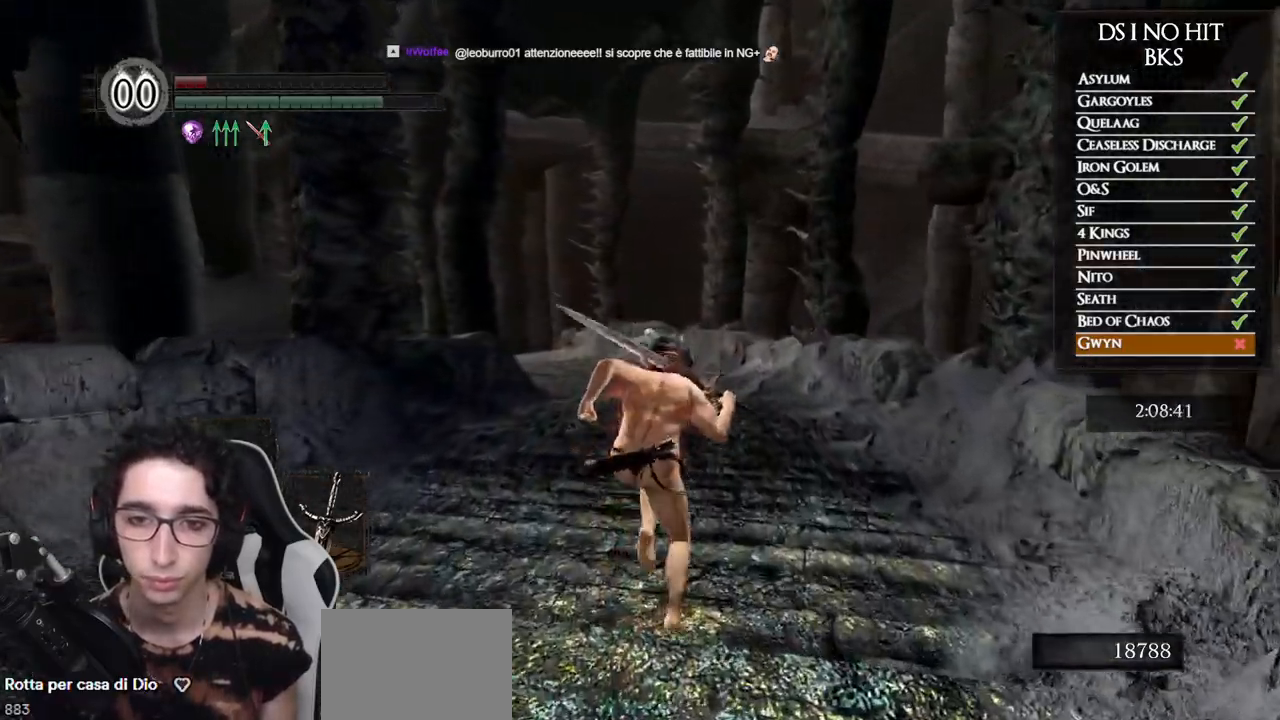
{"buttons": ["B"], "left_stick": "up", "right_stick": "center", "events": []}
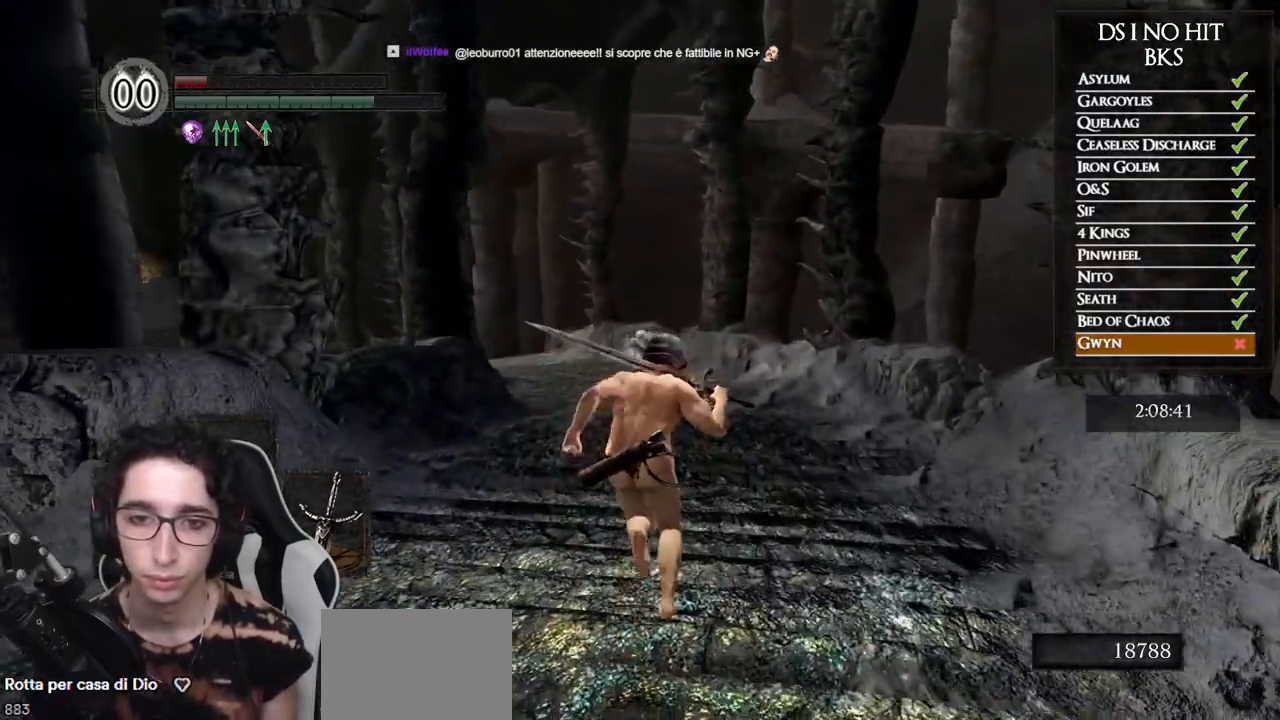
{"buttons": ["B"], "left_stick": "up", "right_stick": "center", "events": []}
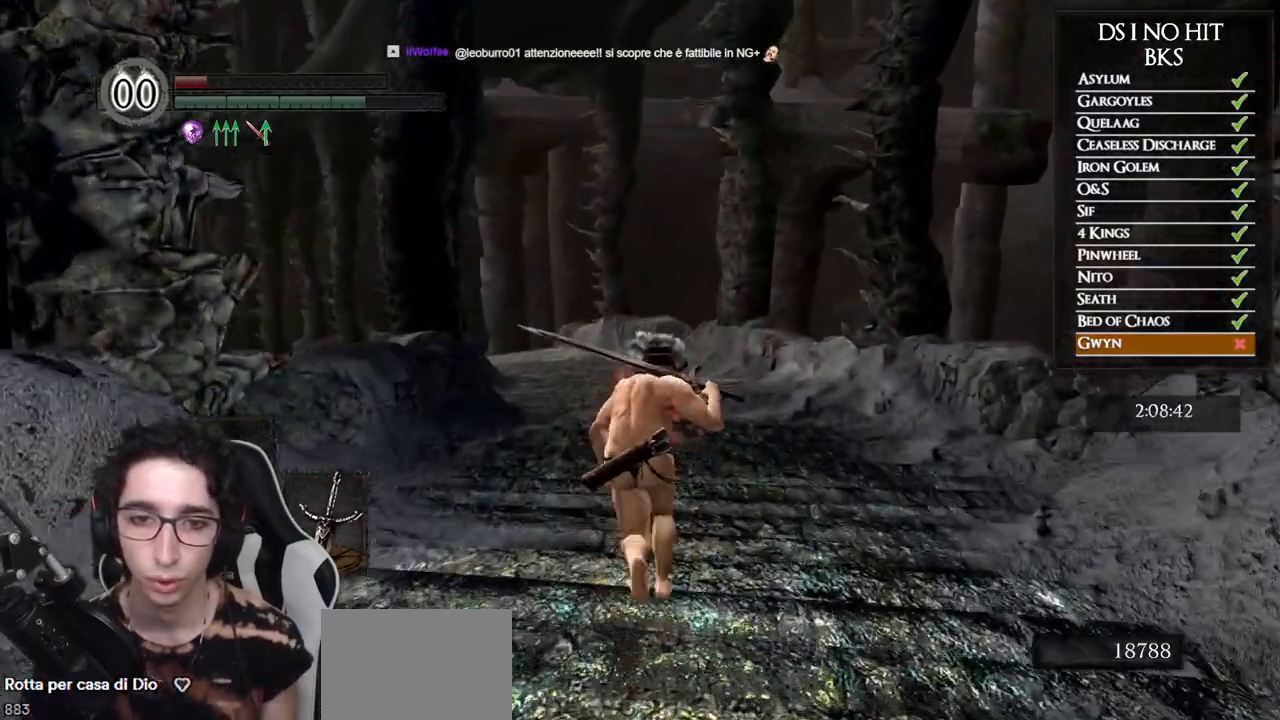
{"buttons": ["B"], "left_stick": "up", "right_stick": "center", "events": []}
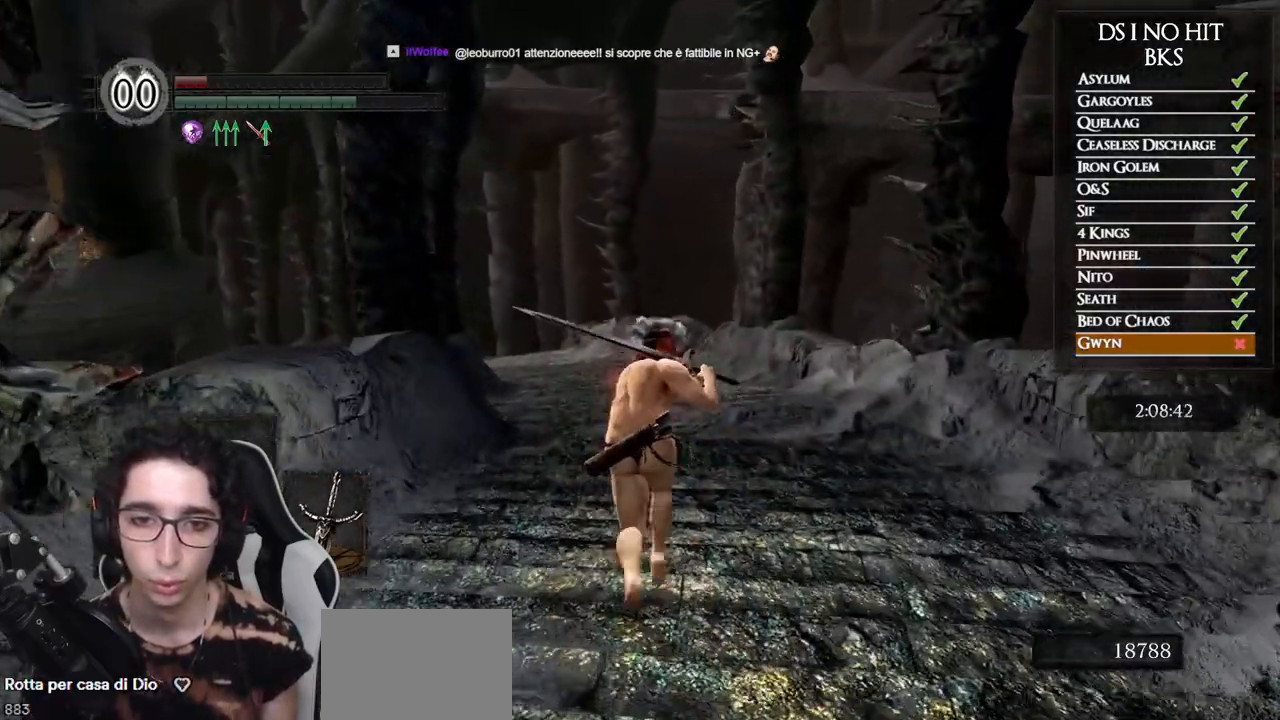
{"buttons": ["B"], "left_stick": "up", "right_stick": "center", "events": []}
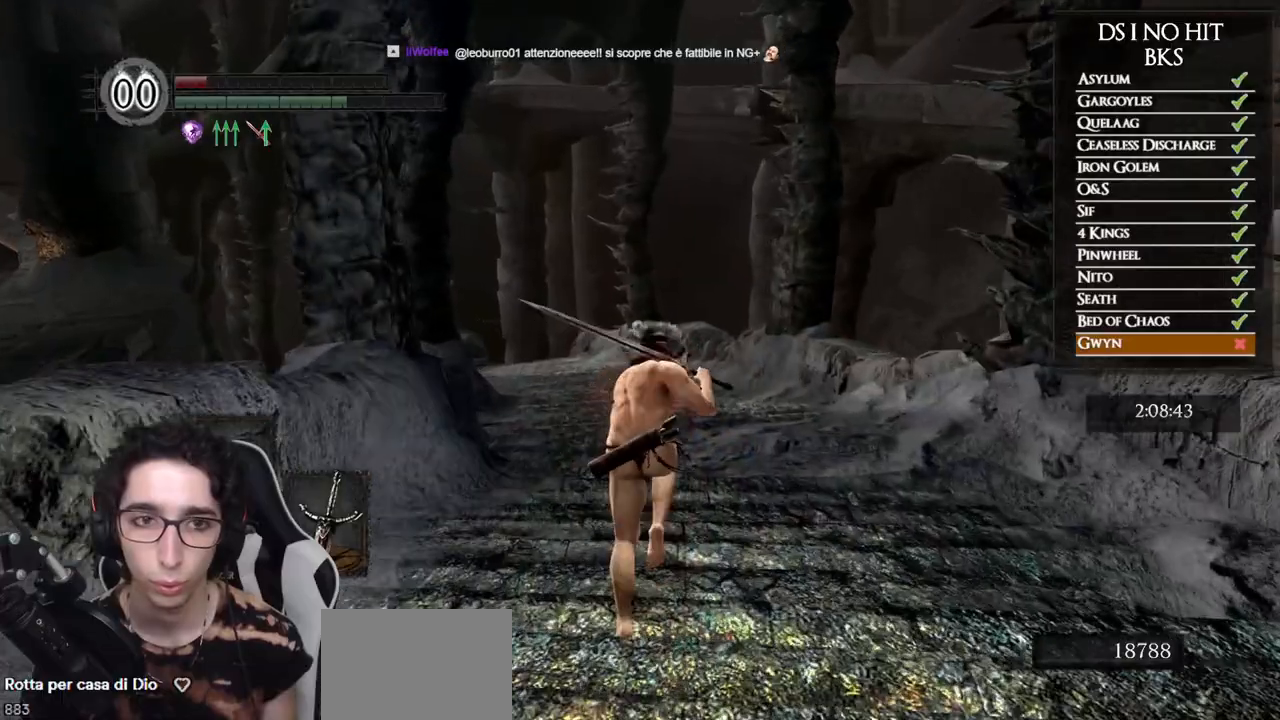
{"buttons": ["B"], "left_stick": "up", "right_stick": "center", "events": []}
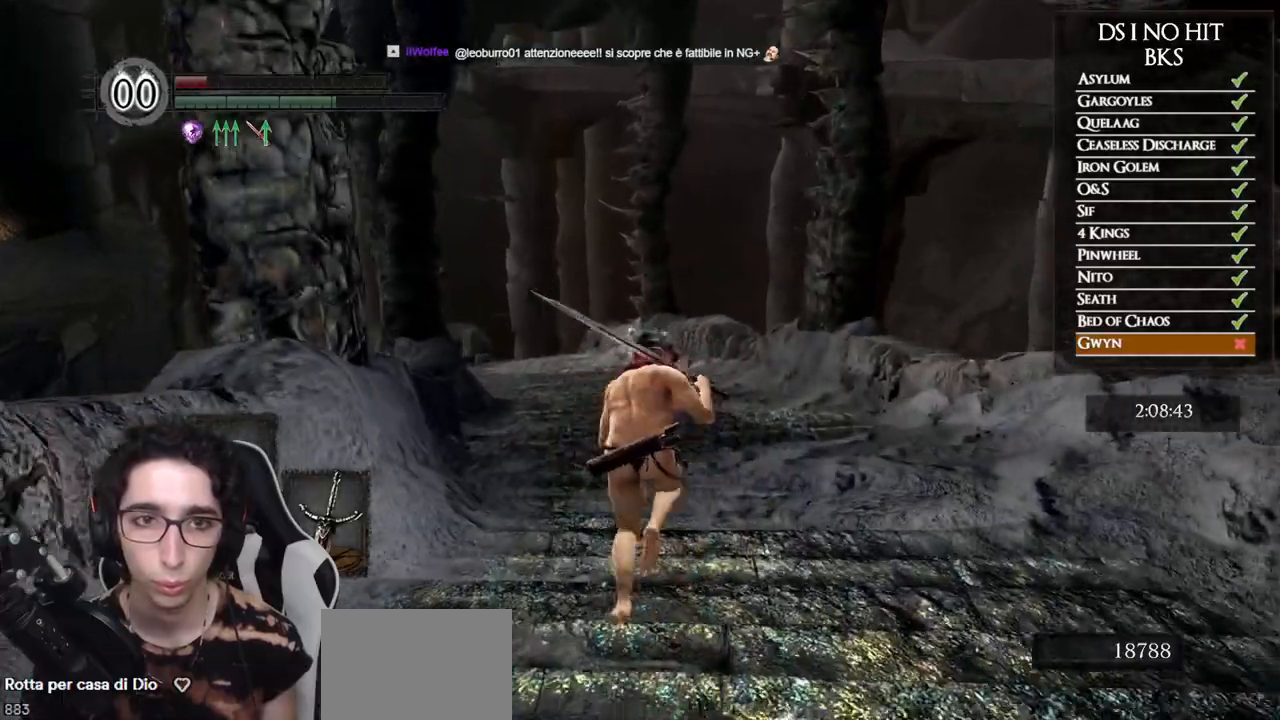
{"buttons": ["B"], "left_stick": "up", "right_stick": "center", "events": []}
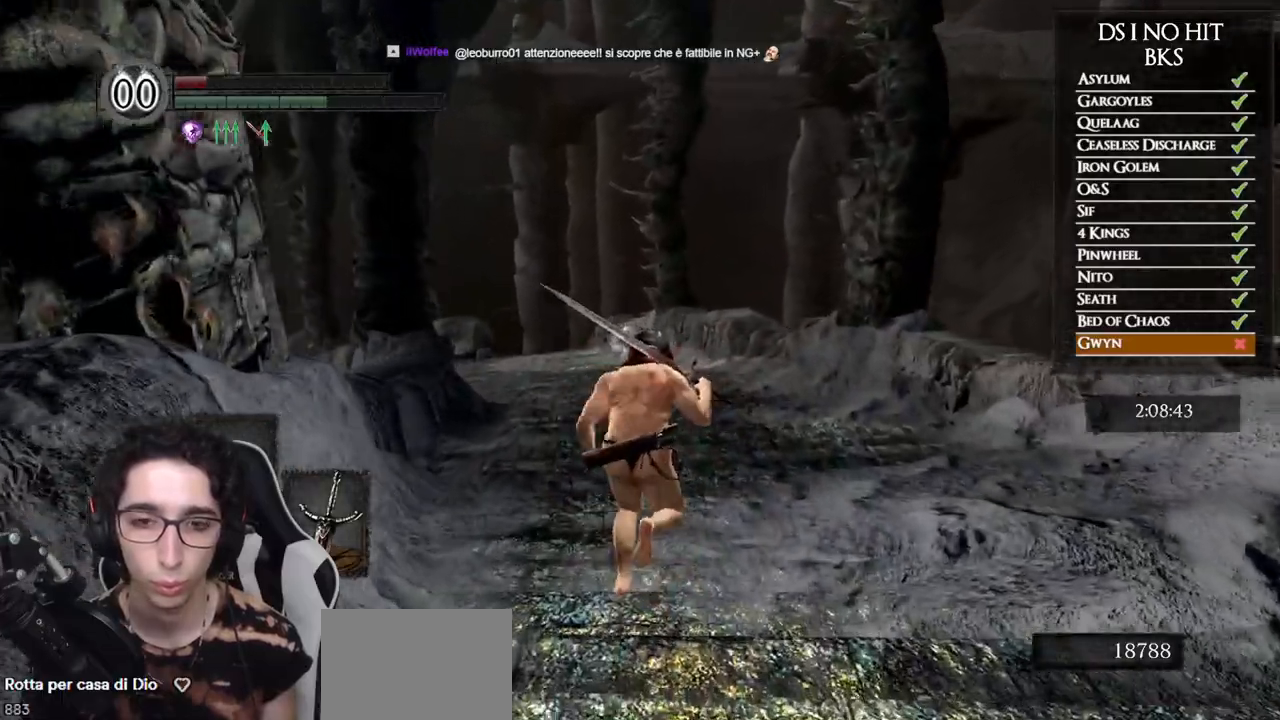
{"buttons": ["B"], "left_stick": "up", "right_stick": "center", "events": []}
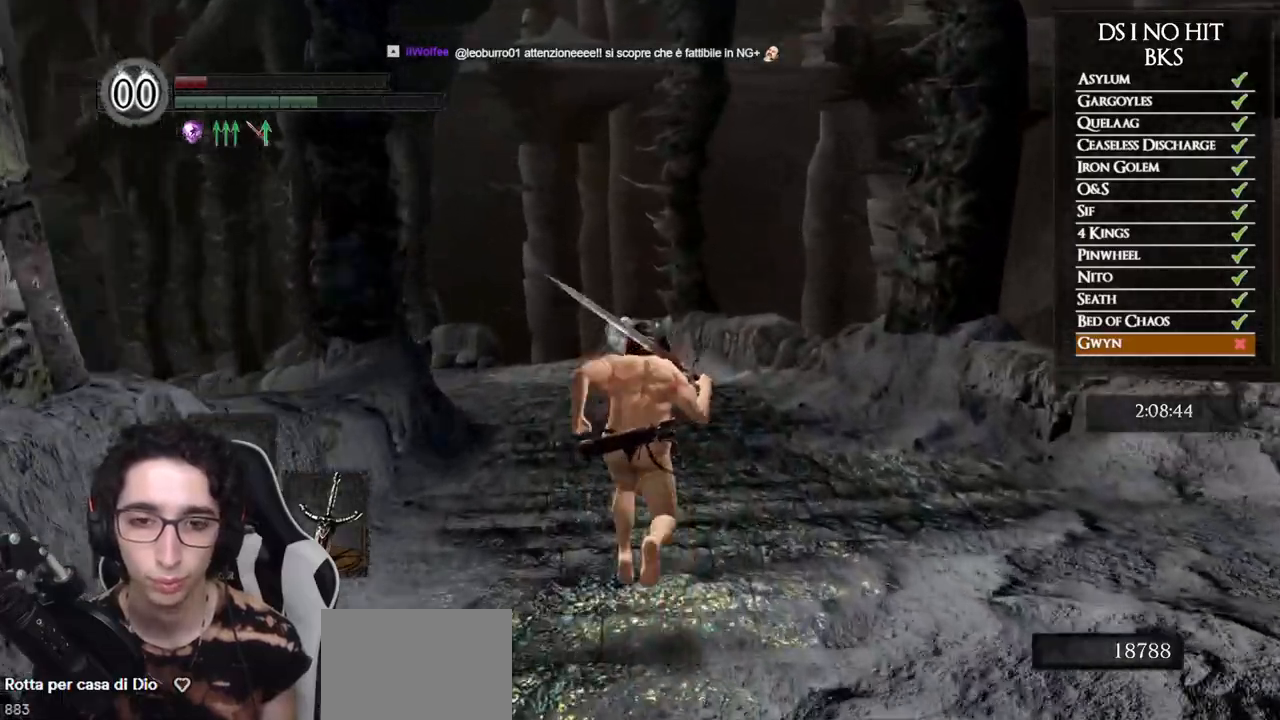
{"buttons": ["B"], "left_stick": "up", "right_stick": "center", "events": []}
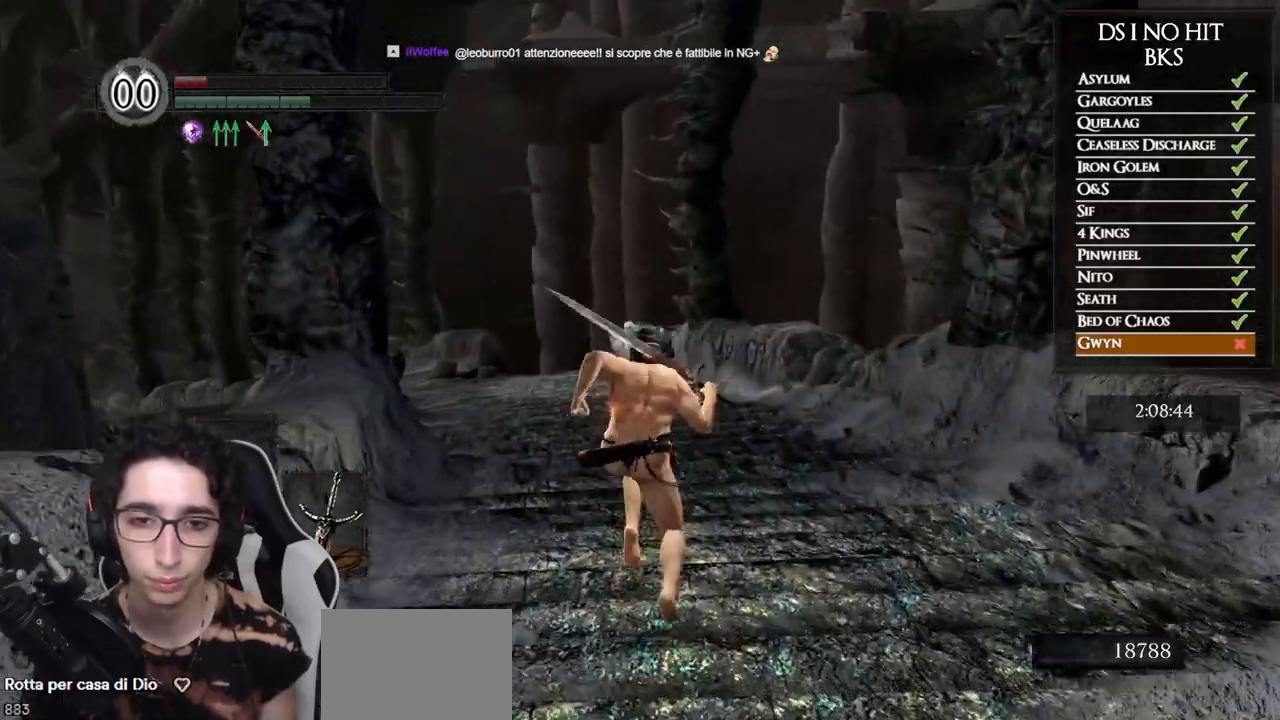
{"buttons": ["B"], "left_stick": "up", "right_stick": "center", "events": []}
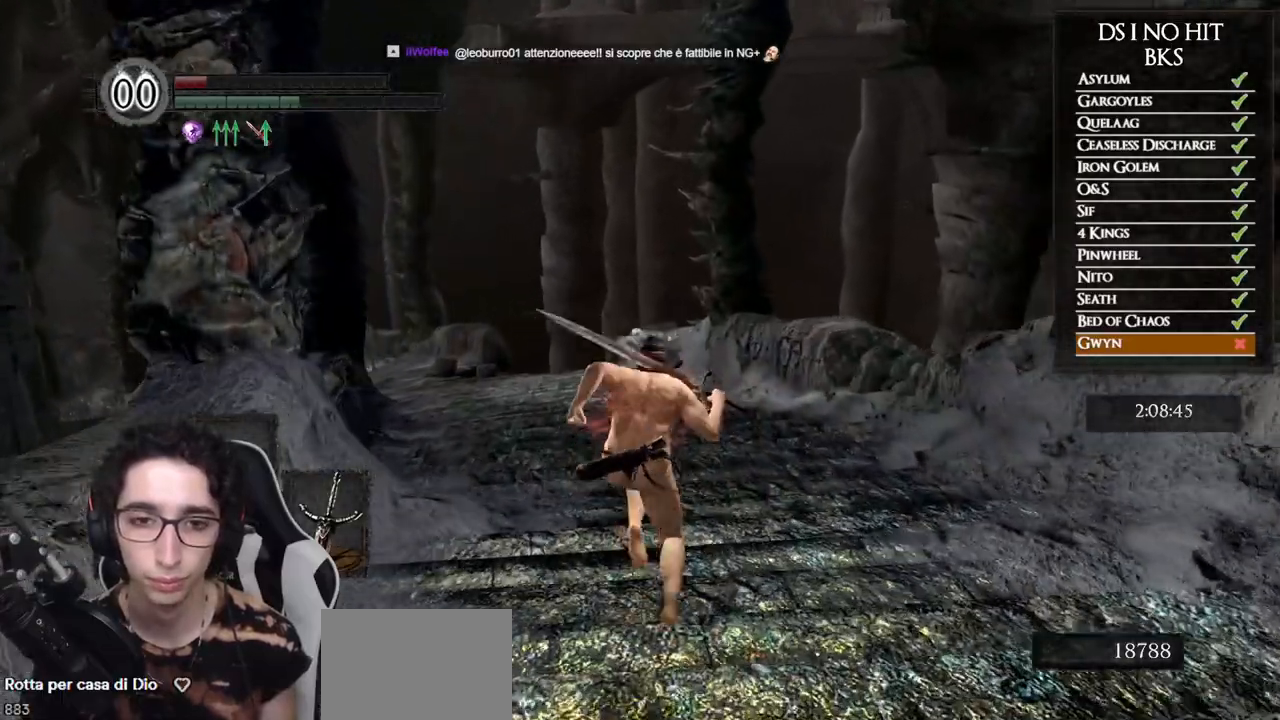
{"buttons": ["B"], "left_stick": "up", "right_stick": "center", "events": [[50, "B", "up"], [117, "right_stick", "down-left"], [250, "right_stick", "center"], [333, "B", "down"]]}